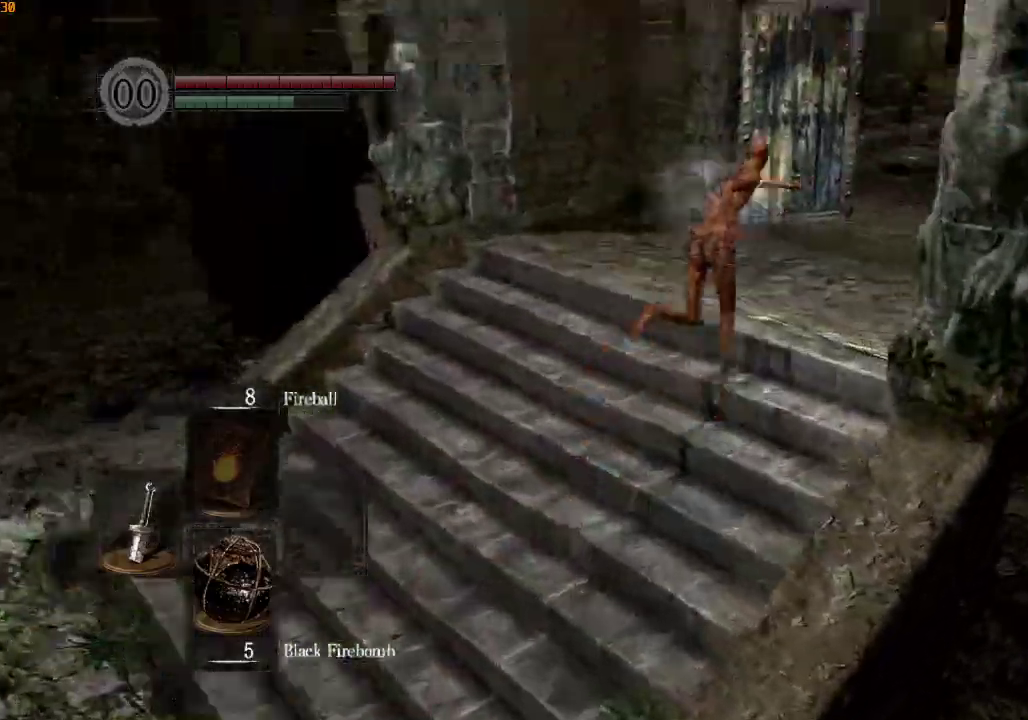
Gameplay with a controller (PlayStation layout); each line is a JSON object with the inputs held at the frame after it (dt_ms = milliseconds from this image to that frame). "events" lists button and stick changes between this image and that frame as [ms after this image, input, new state], when the widget could be followed in between.
{"dt_ms": 500, "buttons": ["L1", "R1"], "left_stick": "up", "right_stick": "down-right", "events": []}
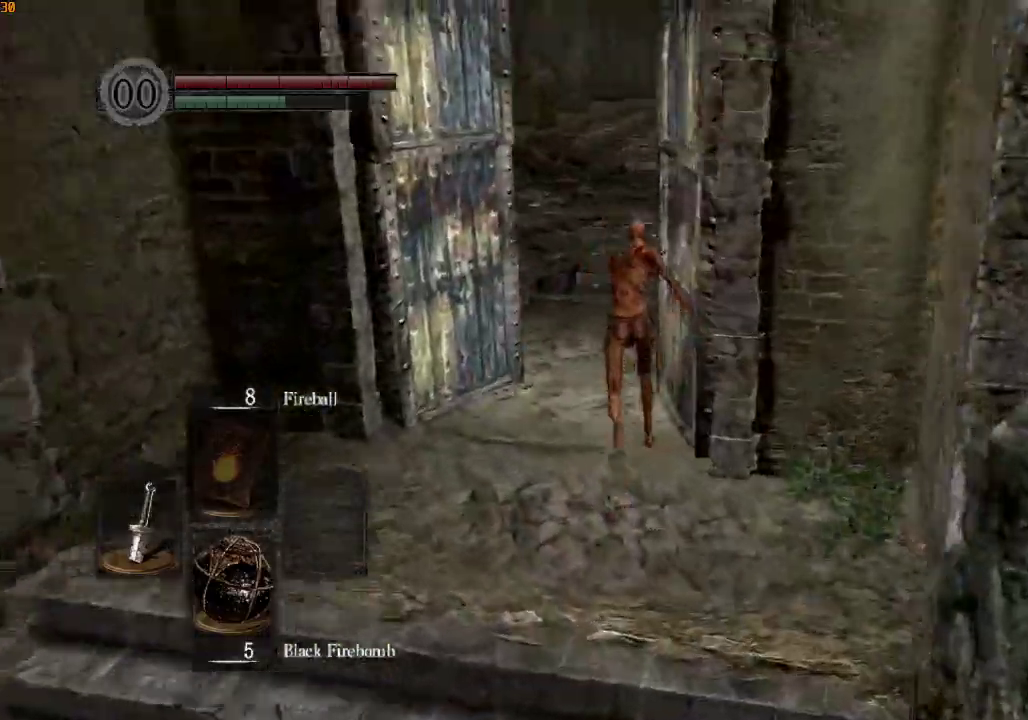
{"dt_ms": 500, "buttons": ["L1", "R1"], "left_stick": "up", "right_stick": "down-right", "events": []}
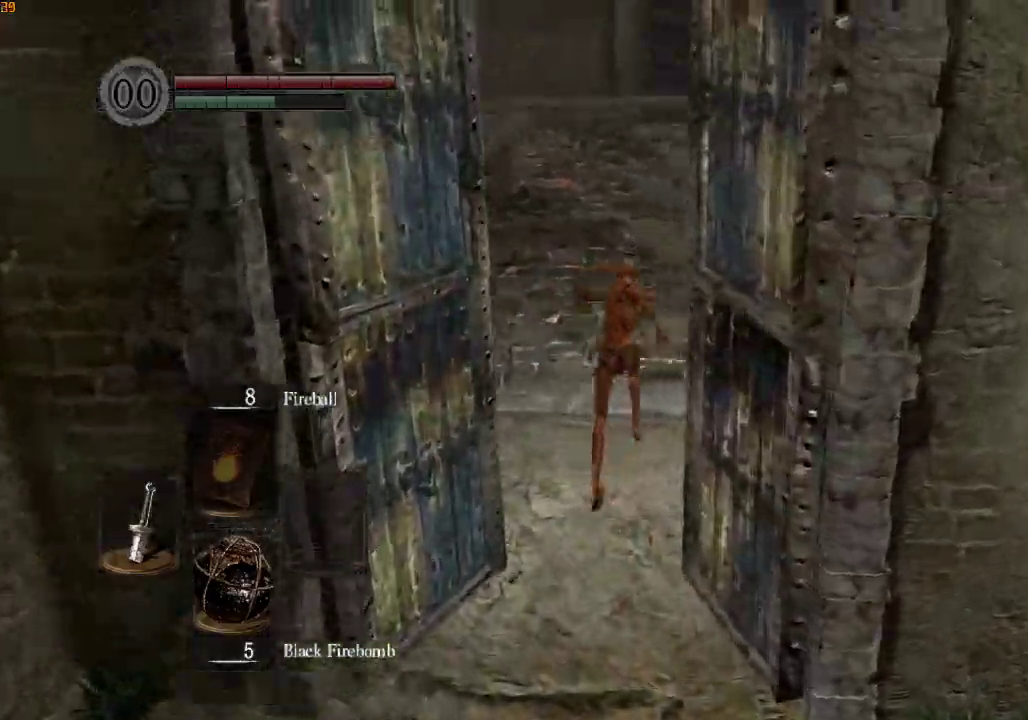
{"dt_ms": 500, "buttons": ["L1", "R1"], "left_stick": "up", "right_stick": "center", "events": [[500, "right_stick", "center"]]}
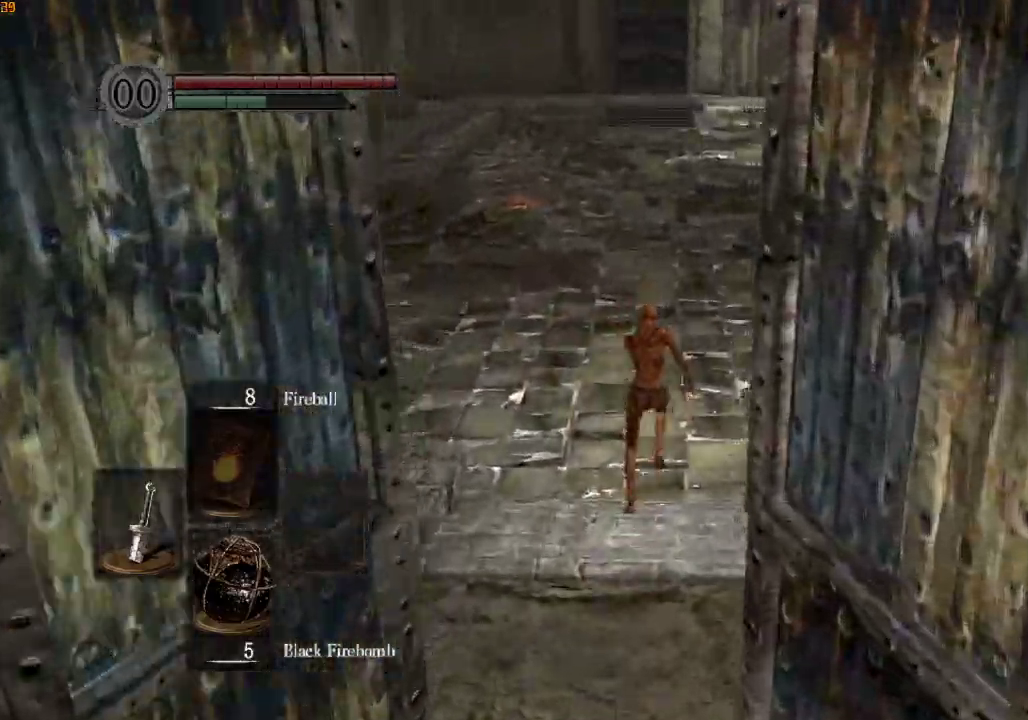
{"dt_ms": 500, "buttons": ["L1", "R1"], "left_stick": "up", "right_stick": "center", "events": []}
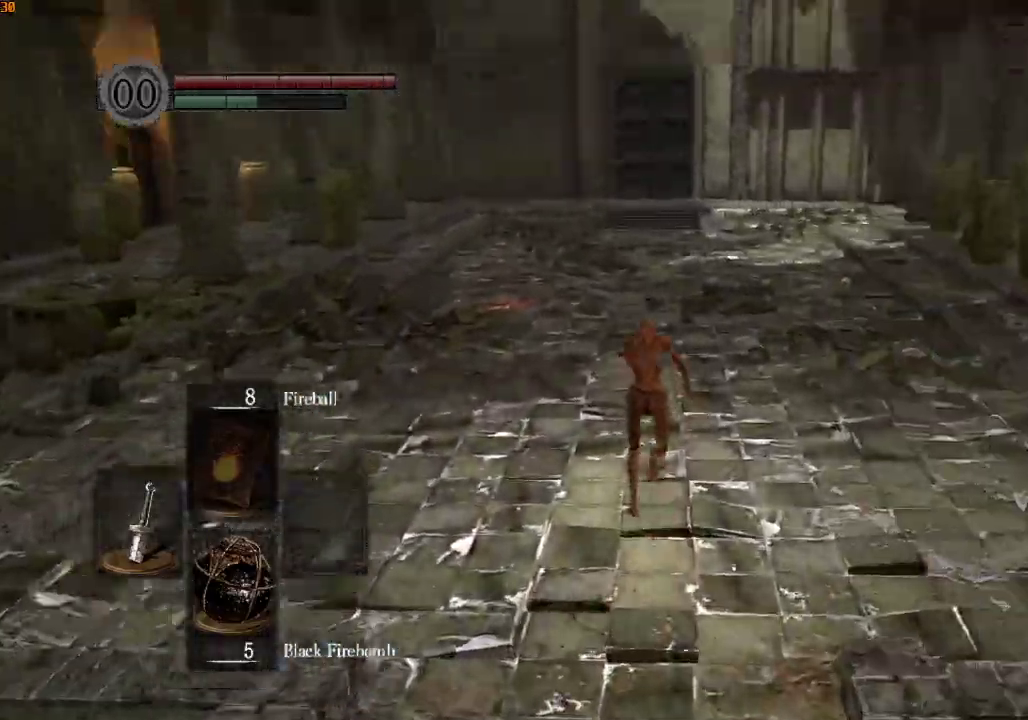
{"dt_ms": 500, "buttons": ["L1", "R1"], "left_stick": "up", "right_stick": "center", "events": []}
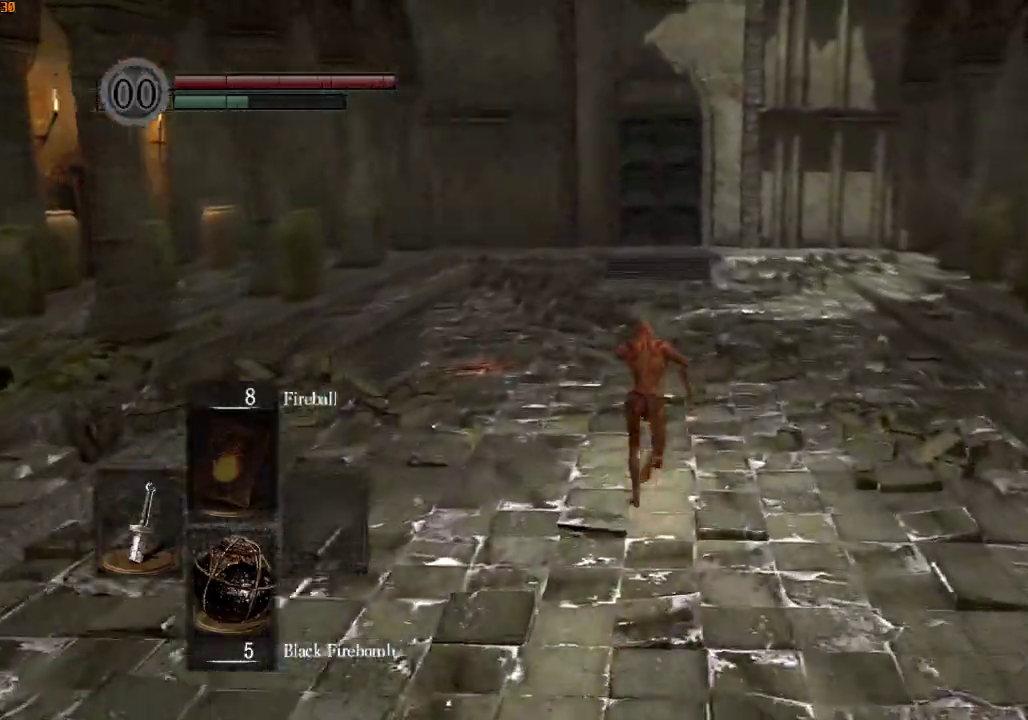
{"dt_ms": 500, "buttons": ["R1"], "left_stick": "up", "right_stick": "down-right", "events": [[100, "L1", "up"], [267, "right_stick", "down-right"]]}
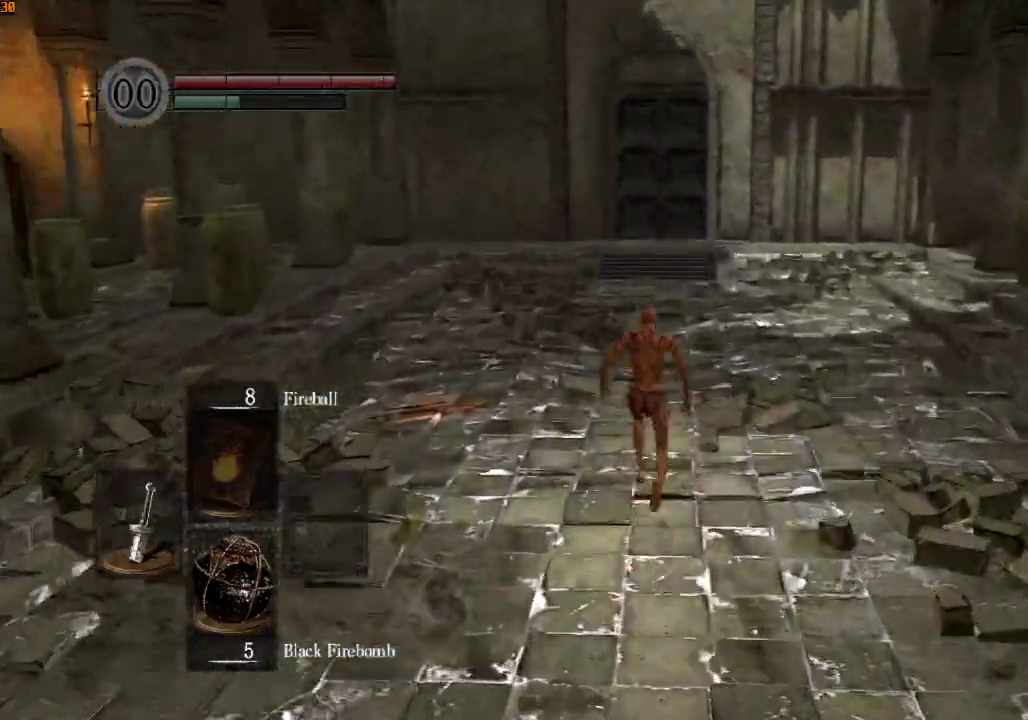
{"dt_ms": 500, "buttons": ["R1"], "left_stick": "up", "right_stick": "center", "events": [[100, "right_stick", "center"], [433, "DPAD_DOWN", "down"], [500, "DPAD_DOWN", "up"]]}
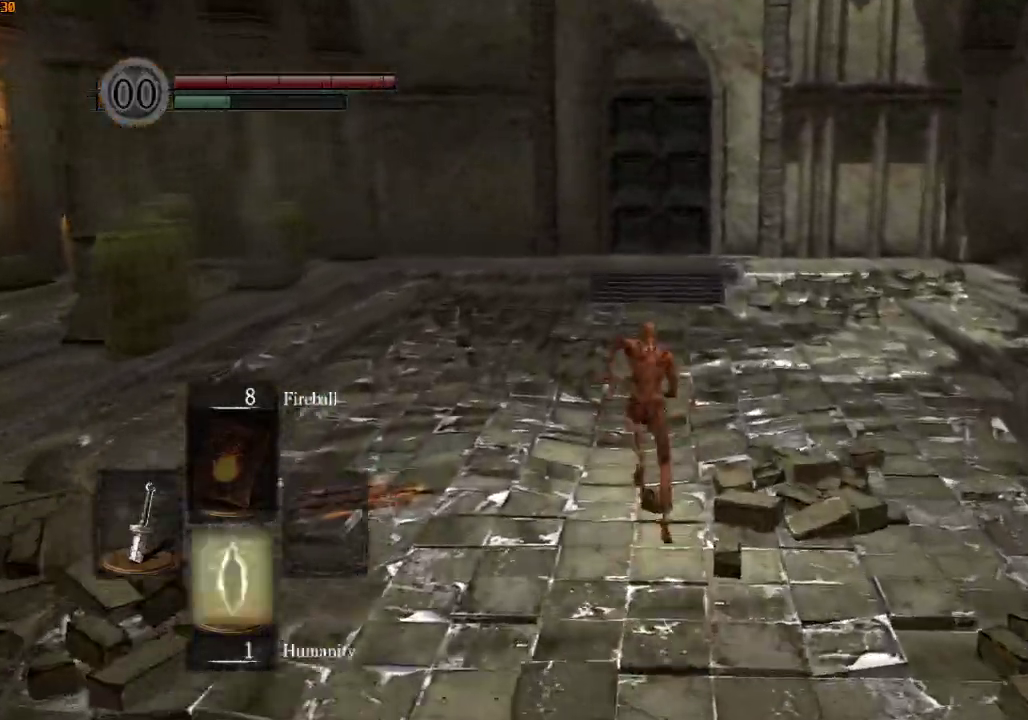
{"dt_ms": 500, "buttons": ["R1"], "left_stick": "up", "right_stick": "center", "events": [[333, "right_stick", "down"], [400, "right_stick", "center"]]}
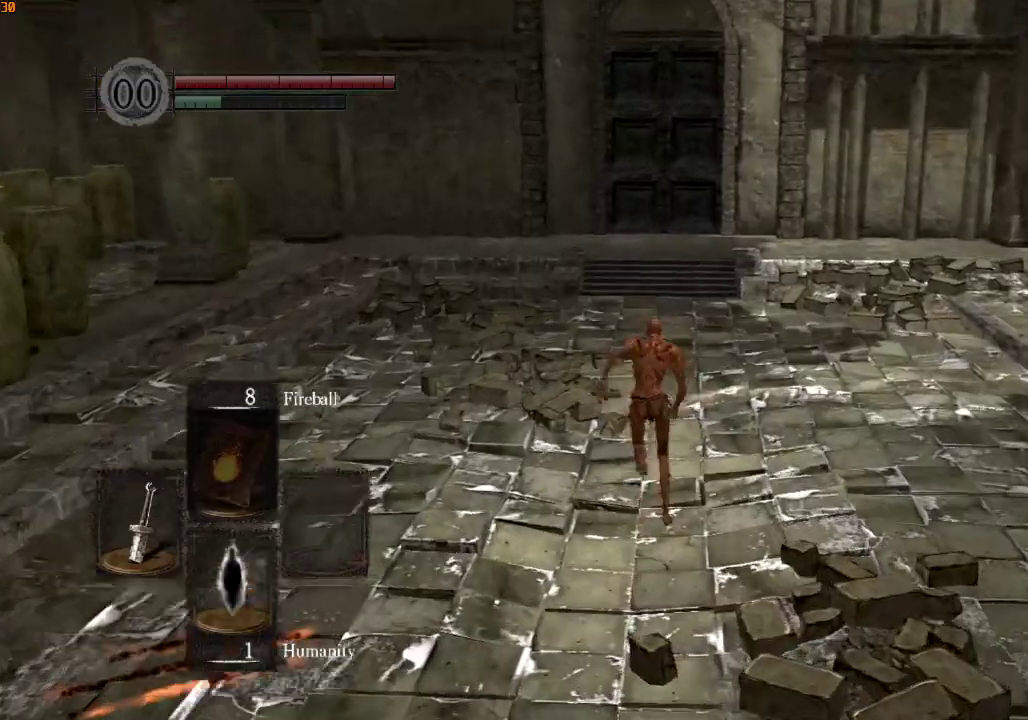
{"dt_ms": 500, "buttons": ["R1"], "left_stick": "up", "right_stick": "center", "events": [[300, "DPAD_DOWN", "down"], [367, "DPAD_DOWN", "up"]]}
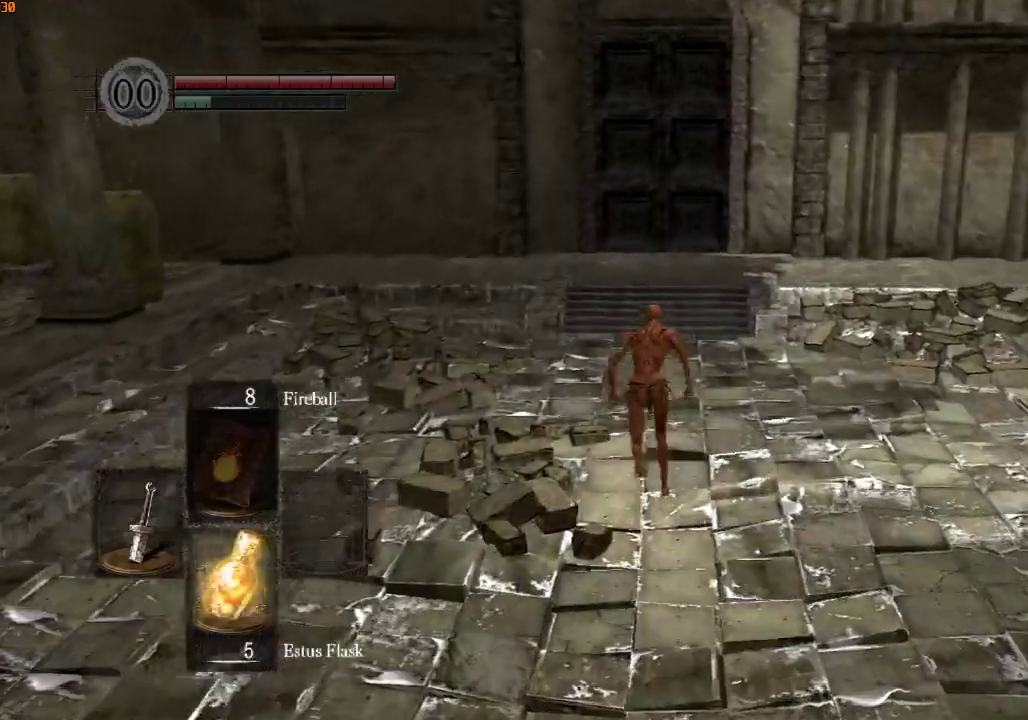
{"dt_ms": 500, "buttons": ["R1"], "left_stick": "up", "right_stick": "center", "events": []}
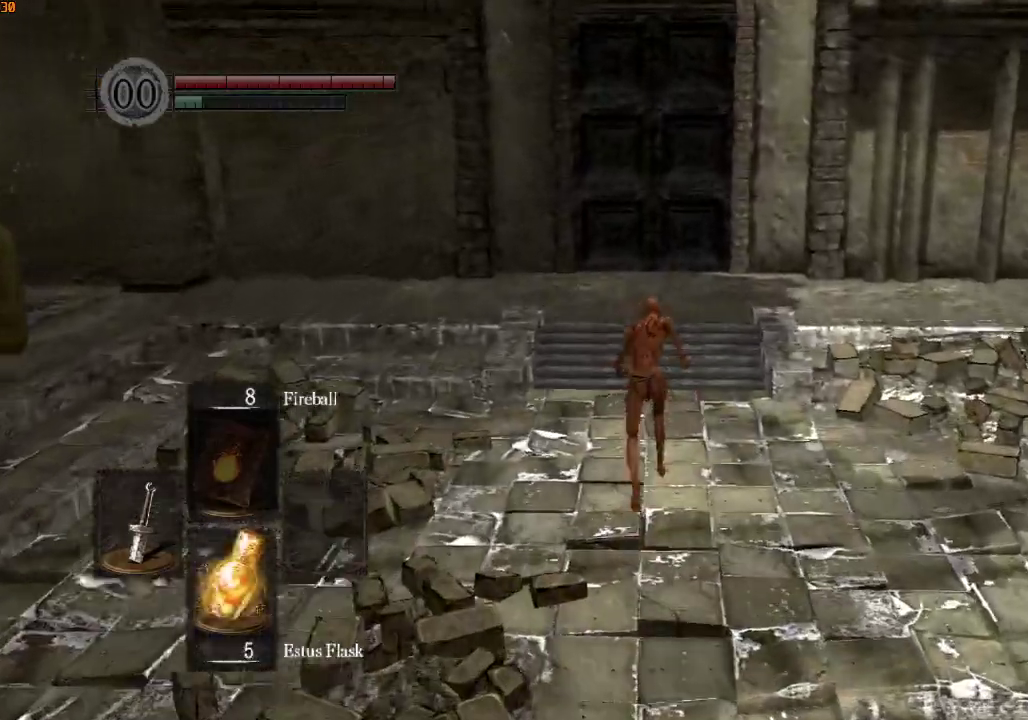
{"dt_ms": 500, "buttons": ["R1"], "left_stick": "up", "right_stick": "center", "events": []}
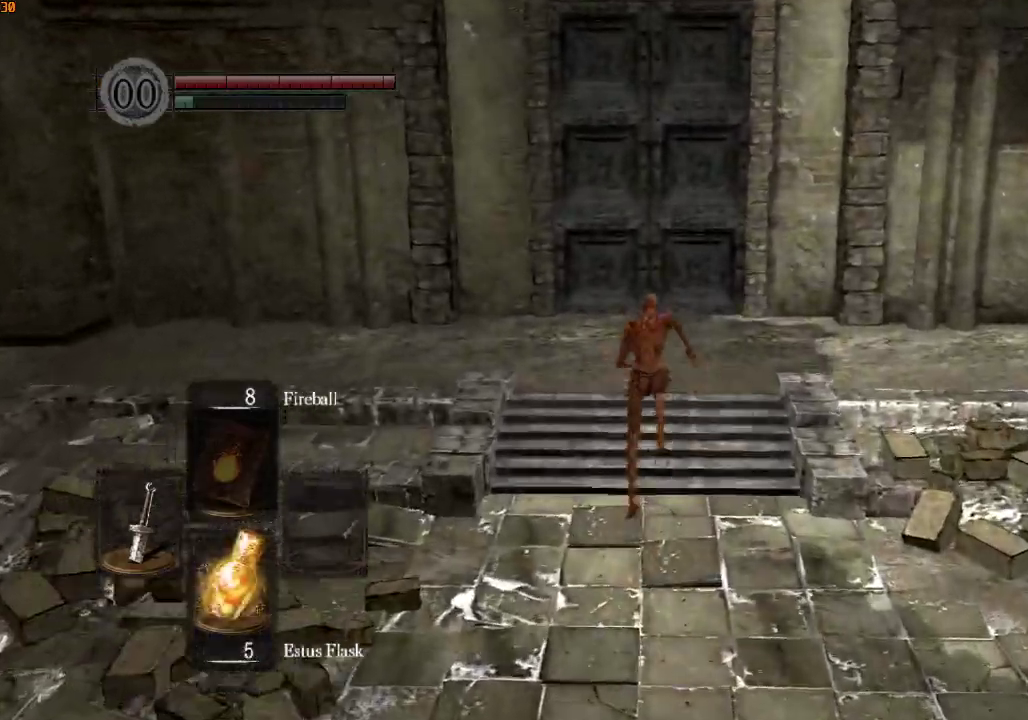
{"dt_ms": 1000, "buttons": ["CROSS", "R1"], "left_stick": "up", "right_stick": "center"}
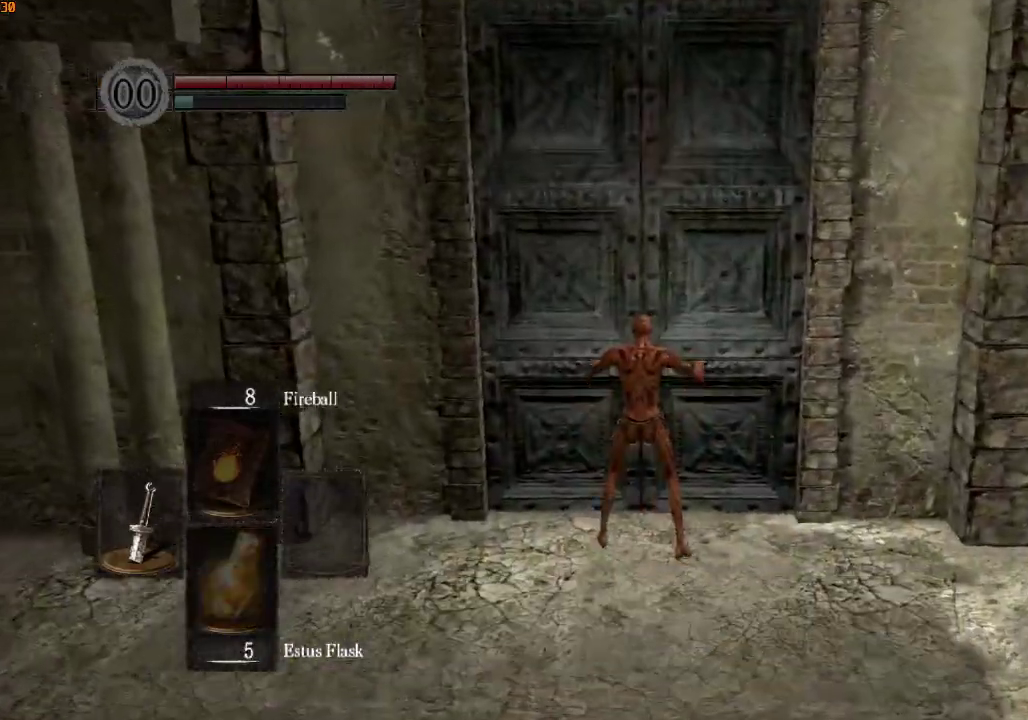
{"dt_ms": 500, "buttons": [], "left_stick": "up", "right_stick": "center", "events": [[33, "CROSS", "up"], [67, "R1", "up"]]}
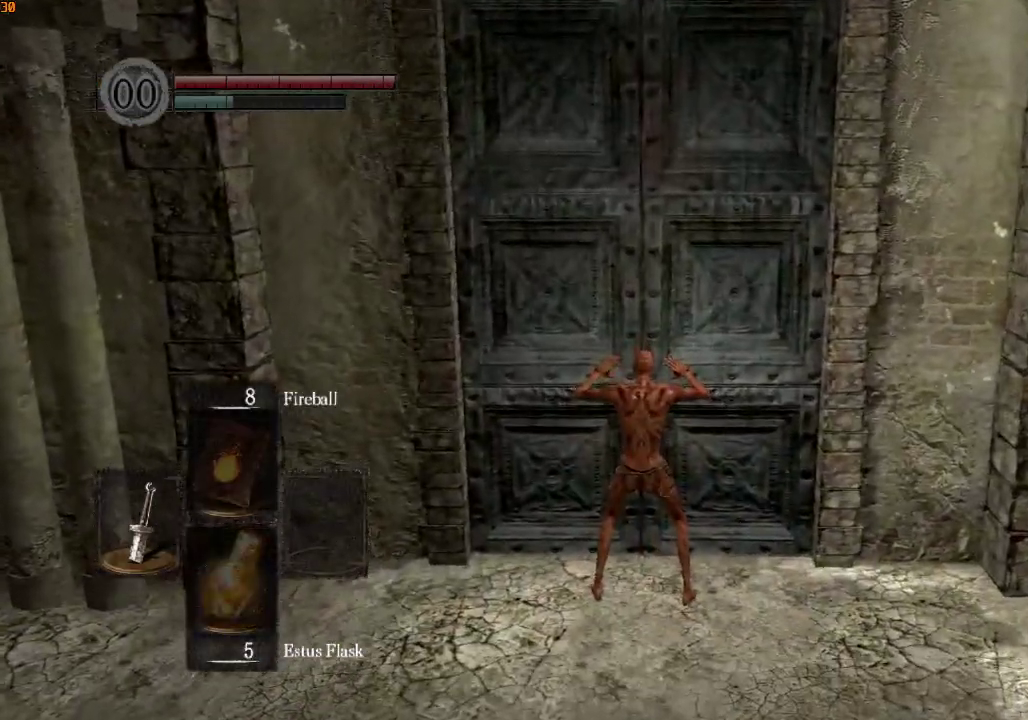
{"dt_ms": 500, "buttons": ["CROSS", "DPAD_UP"], "left_stick": "center", "right_stick": "center", "events": [[133, "left_stick", "center"], [267, "DPAD_LEFT", "down"], [333, "CROSS", "down"], [367, "DPAD_LEFT", "up"], [433, "CROSS", "up"], [433, "DPAD_UP", "down"], [500, "CROSS", "down"]]}
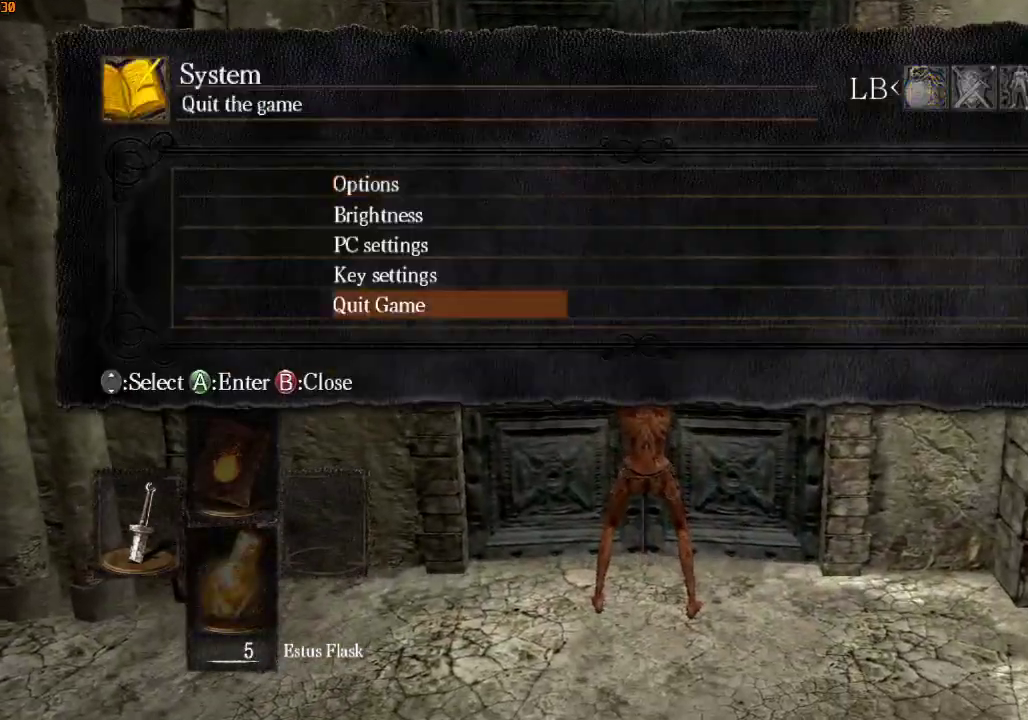
{"dt_ms": 500, "buttons": ["CROSS"], "left_stick": "center", "right_stick": "center", "events": [[33, "DPAD_UP", "up"], [100, "CROSS", "up"], [100, "DPAD_LEFT", "down"], [167, "CROSS", "down"], [200, "DPAD_LEFT", "up"], [233, "CROSS", "up"], [300, "CROSS", "down"], [400, "CROSS", "up"], [467, "CROSS", "down"]]}
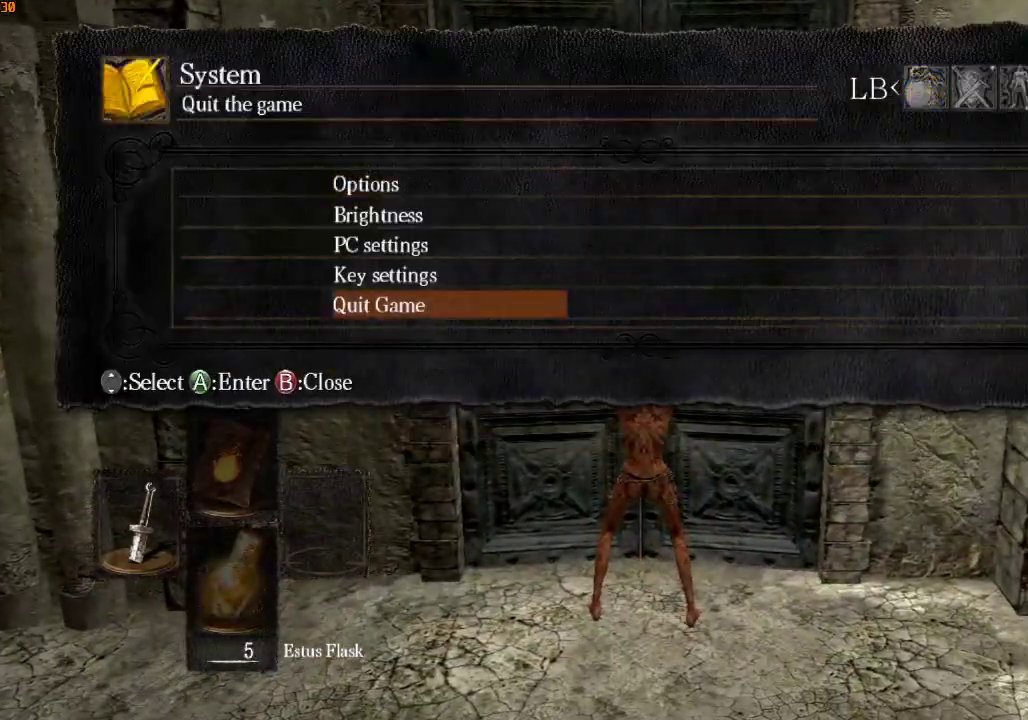
{"dt_ms": 500, "buttons": ["CROSS"], "left_stick": "center", "right_stick": "center", "events": [[67, "CROSS", "up"], [133, "CROSS", "down"], [233, "CROSS", "up"], [300, "CROSS", "down"], [400, "CROSS", "up"], [467, "CROSS", "down"]]}
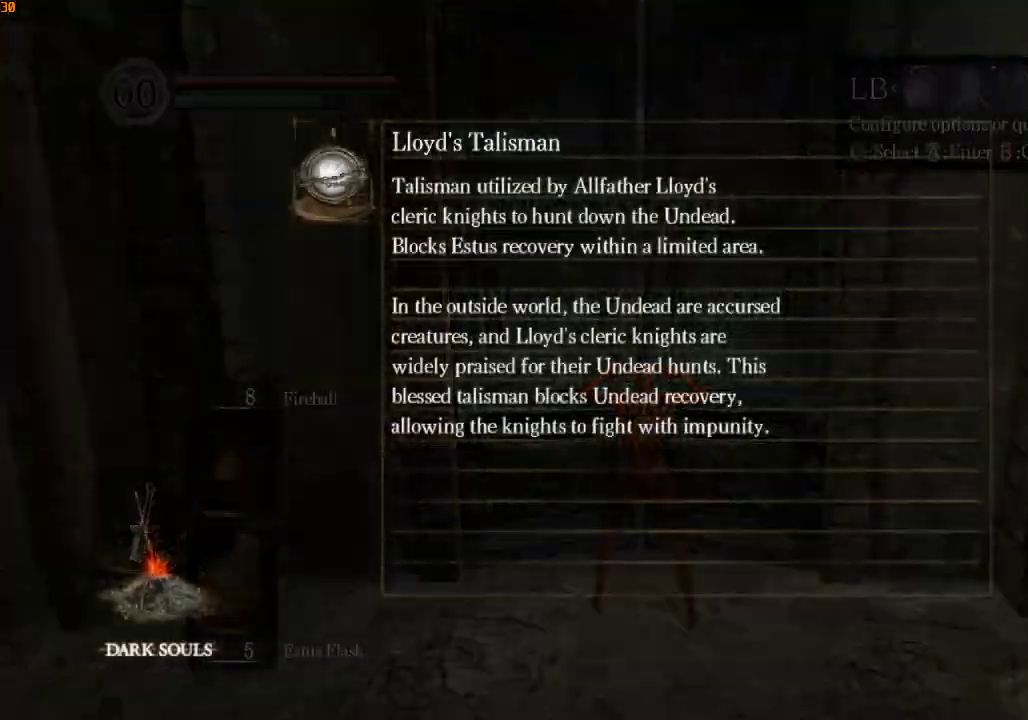
{"dt_ms": 500, "buttons": ["CROSS"], "left_stick": "center", "right_stick": "center", "events": [[67, "CROSS", "up"], [133, "CROSS", "down"], [233, "CROSS", "up"], [300, "CROSS", "down"], [400, "CROSS", "up"], [467, "CROSS", "down"]]}
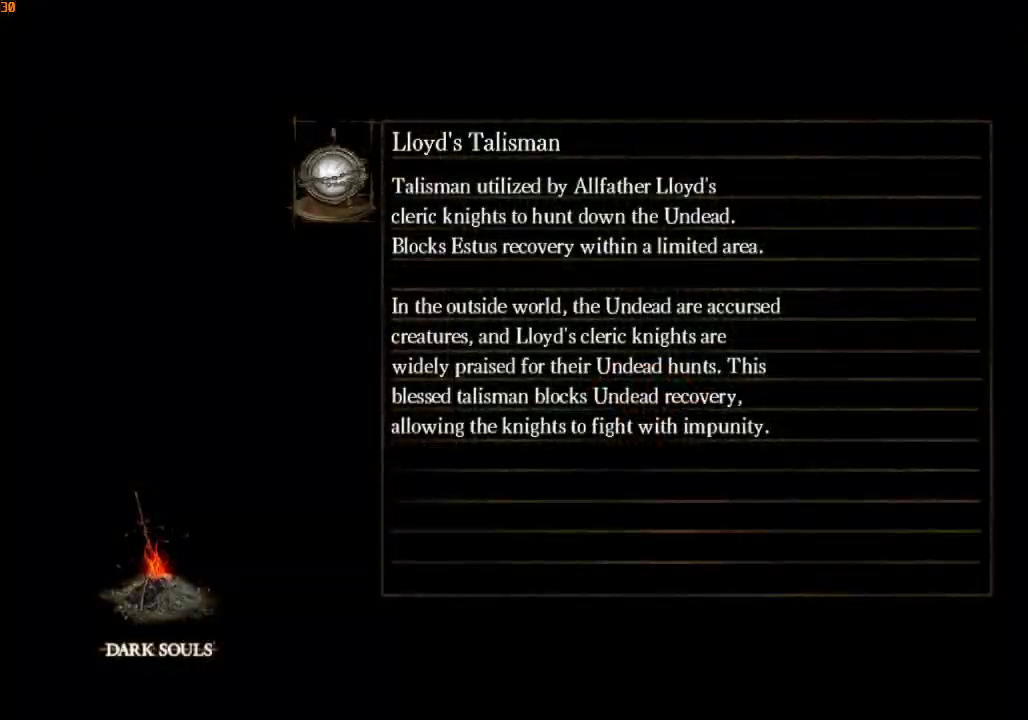
{"dt_ms": 500, "buttons": ["CROSS"], "left_stick": "center", "right_stick": "center", "events": [[67, "CROSS", "up"], [133, "CROSS", "down"], [233, "CROSS", "up"], [333, "CROSS", "down"], [433, "CROSS", "up"], [500, "CROSS", "down"]]}
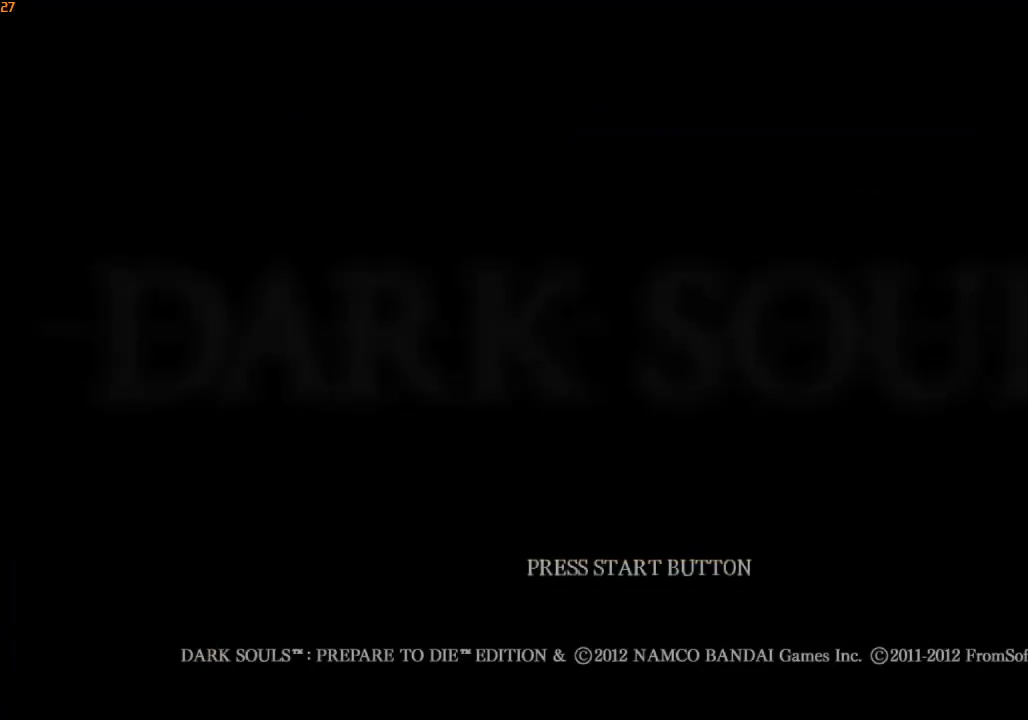
{"dt_ms": 500, "buttons": ["CROSS"], "left_stick": "center", "right_stick": "center", "events": [[100, "CROSS", "up"], [167, "CROSS", "down"], [267, "CROSS", "up"], [333, "CROSS", "down"], [433, "CROSS", "up"], [500, "CROSS", "down"]]}
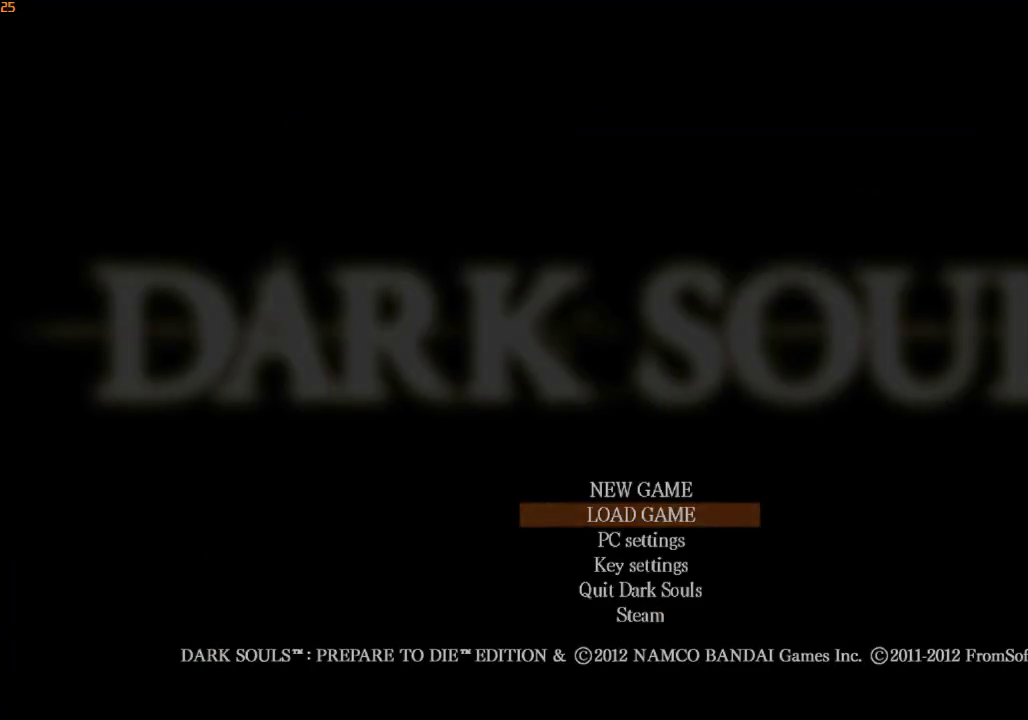
{"dt_ms": 500, "buttons": [], "left_stick": "center", "right_stick": "center", "events": [[100, "CROSS", "up"], [200, "CROSS", "down"], [267, "CROSS", "up"], [367, "CROSS", "down"], [467, "CROSS", "up"]]}
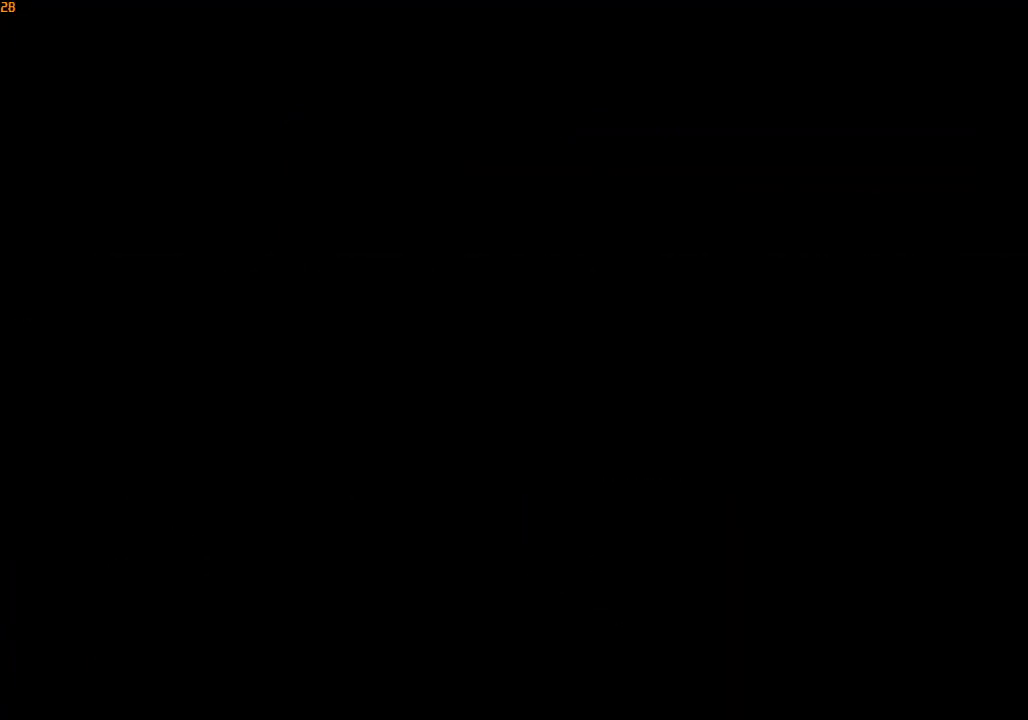
{"dt_ms": 500, "buttons": [], "left_stick": "center", "right_stick": "center", "events": [[33, "CROSS", "down"], [133, "CROSS", "up"], [233, "CROSS", "down"], [300, "CROSS", "up"], [400, "CROSS", "down"], [467, "CROSS", "up"]]}
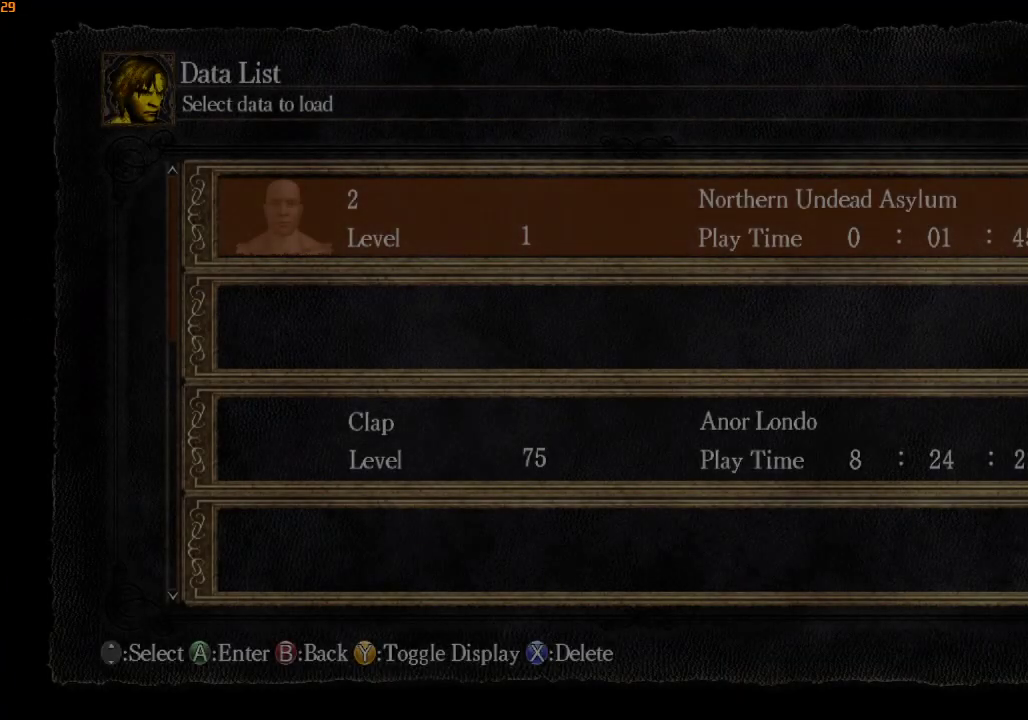
{"dt_ms": 500, "buttons": [], "left_stick": "center", "right_stick": "center", "events": [[33, "CROSS", "down"], [133, "CROSS", "up"], [200, "CROSS", "down"], [300, "CROSS", "up"]]}
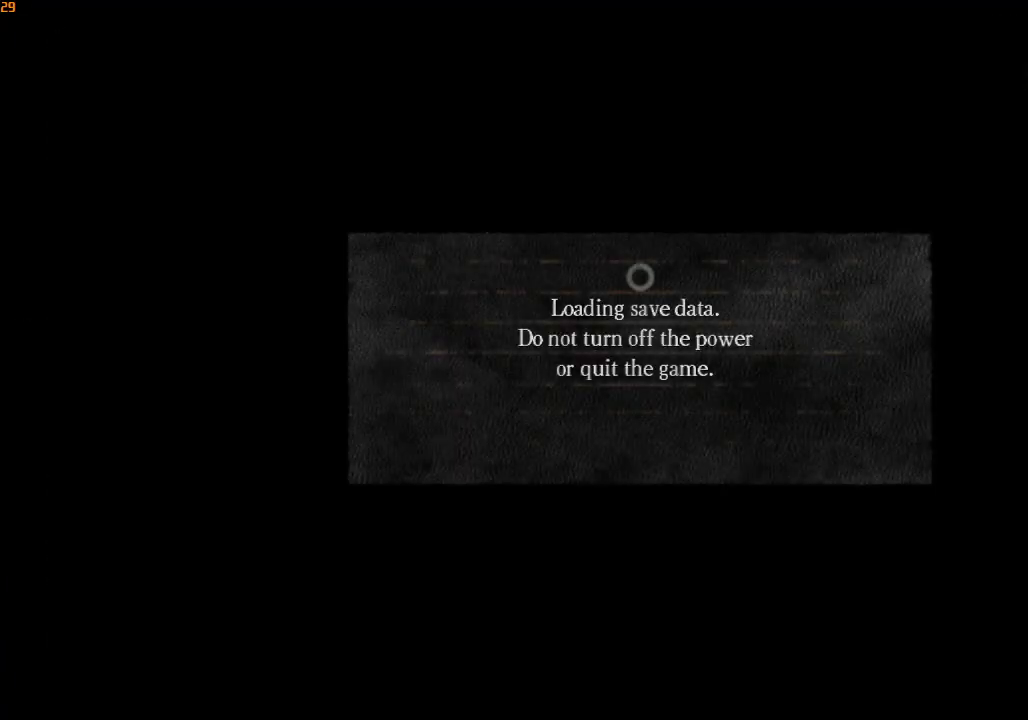
{"dt_ms": 500, "buttons": [], "left_stick": "center", "right_stick": "center", "events": []}
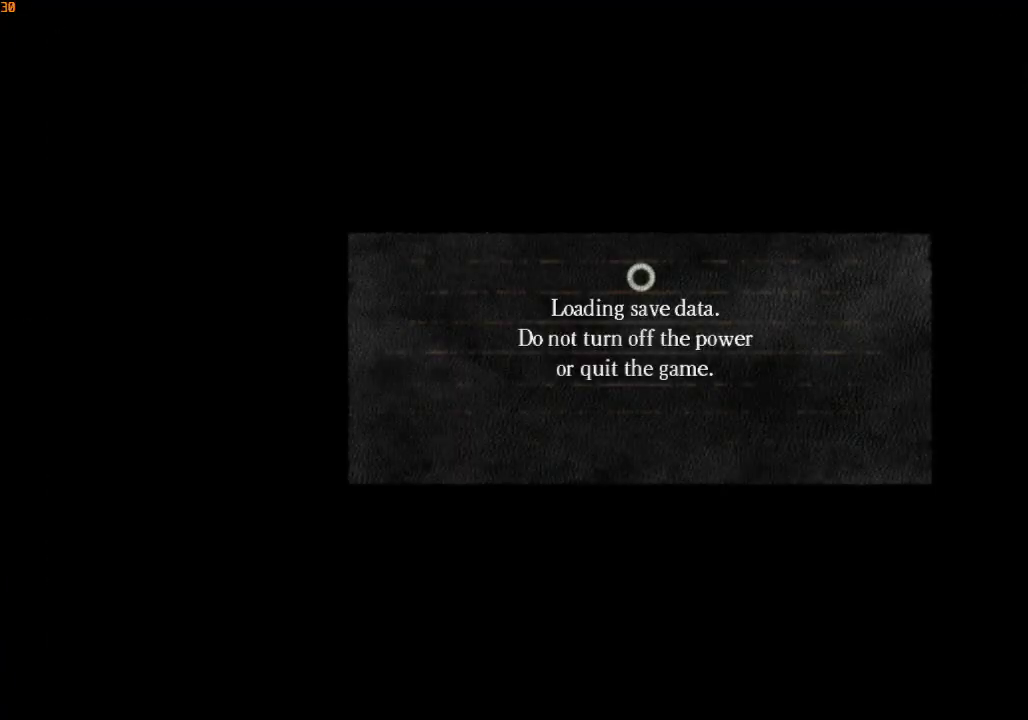
{"dt_ms": 500, "buttons": [], "left_stick": "center", "right_stick": "center", "events": []}
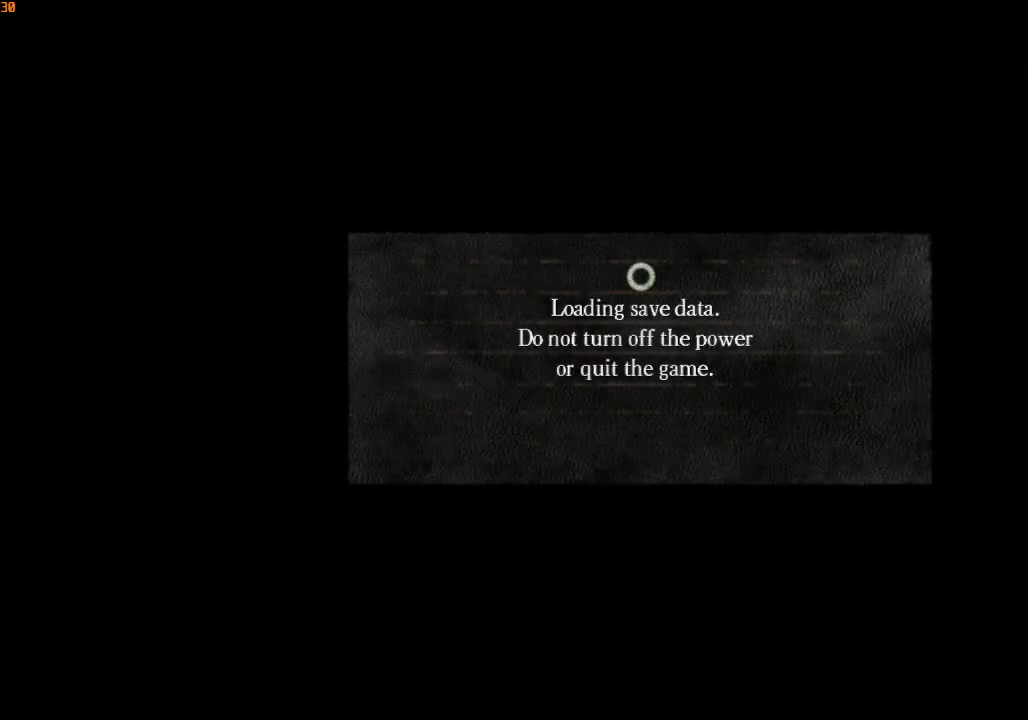
{"dt_ms": 500, "buttons": [], "left_stick": "center", "right_stick": "center", "events": []}
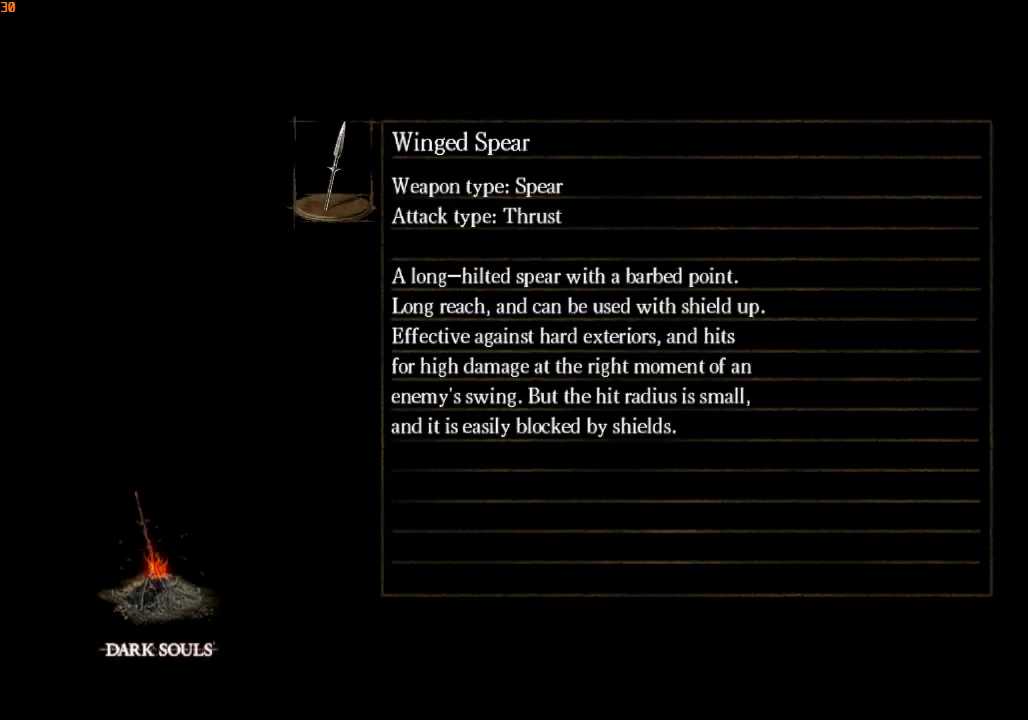
{"dt_ms": 500, "buttons": [], "left_stick": "center", "right_stick": "center", "events": []}
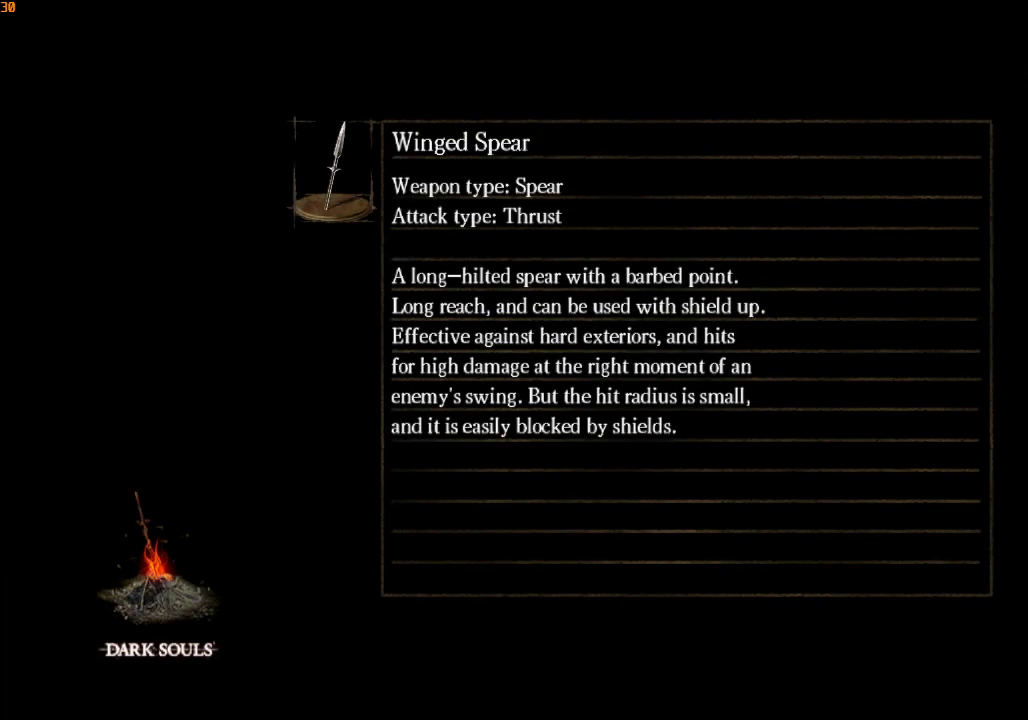
{"dt_ms": 500, "buttons": [], "left_stick": "center", "right_stick": "center", "events": []}
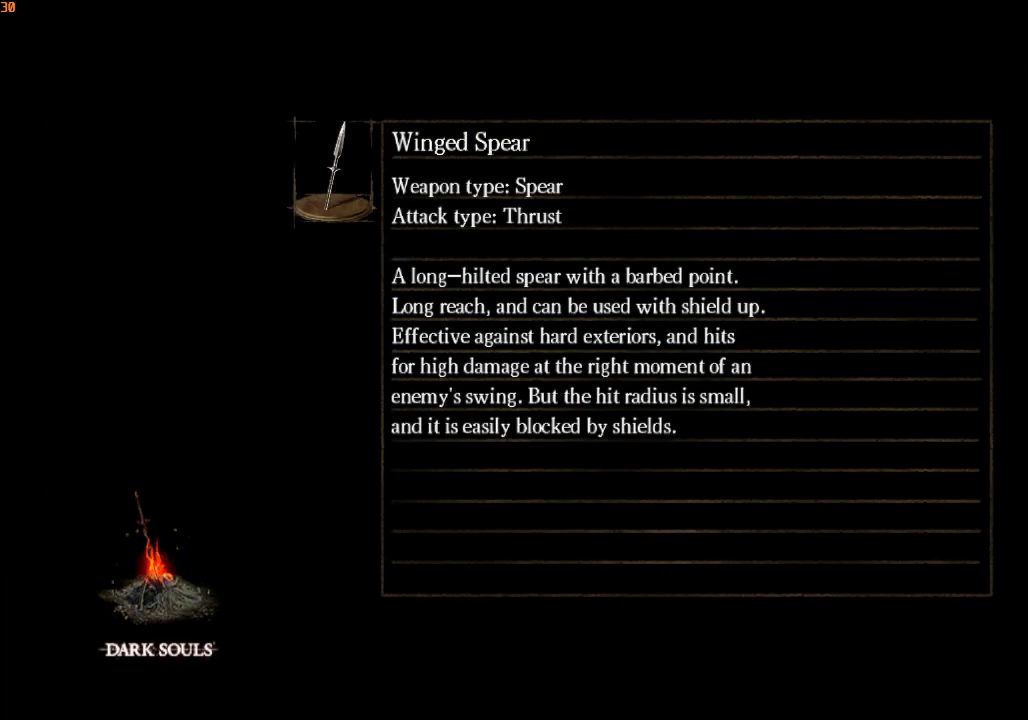
{"dt_ms": 500, "buttons": ["R1"], "left_stick": "up", "right_stick": "center", "events": [[433, "R1", "down"], [433, "left_stick", "up"]]}
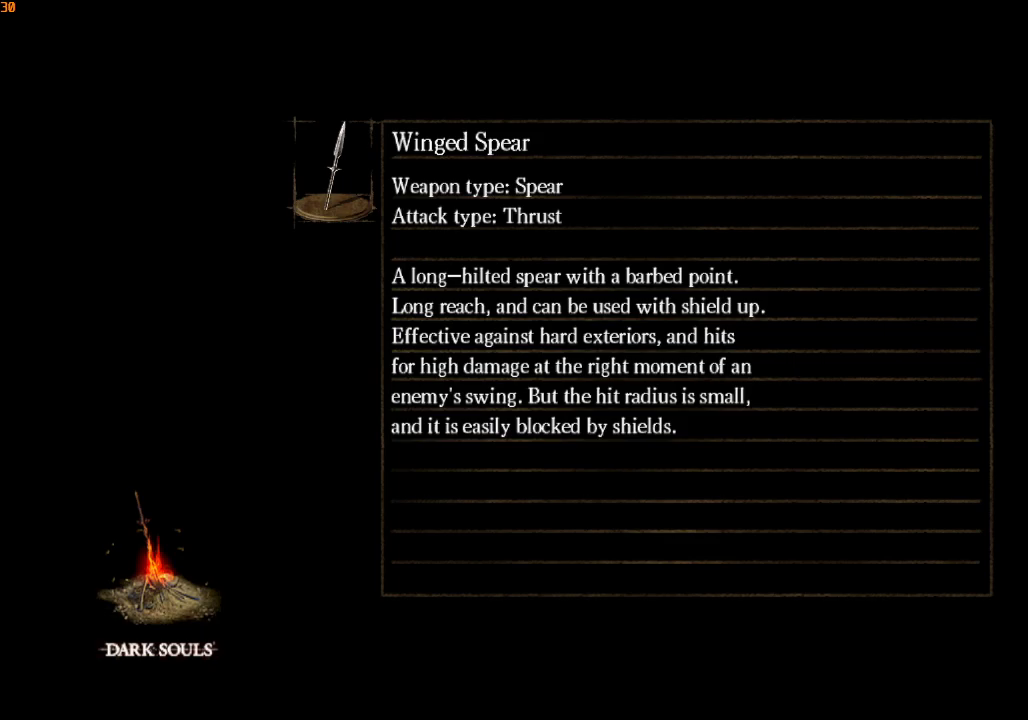
{"dt_ms": 500, "buttons": ["R1"], "left_stick": "up", "right_stick": "center", "events": []}
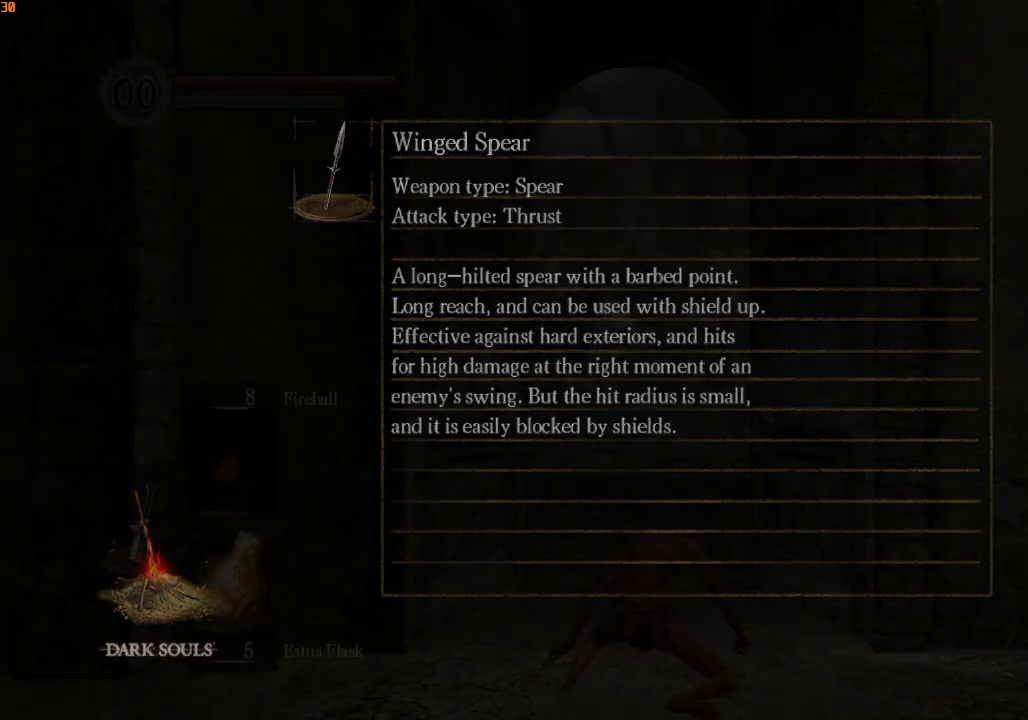
{"dt_ms": 500, "buttons": ["R1"], "left_stick": "up", "right_stick": "down", "events": [[133, "right_stick", "down"], [267, "right_stick", "center"], [500, "right_stick", "down"]]}